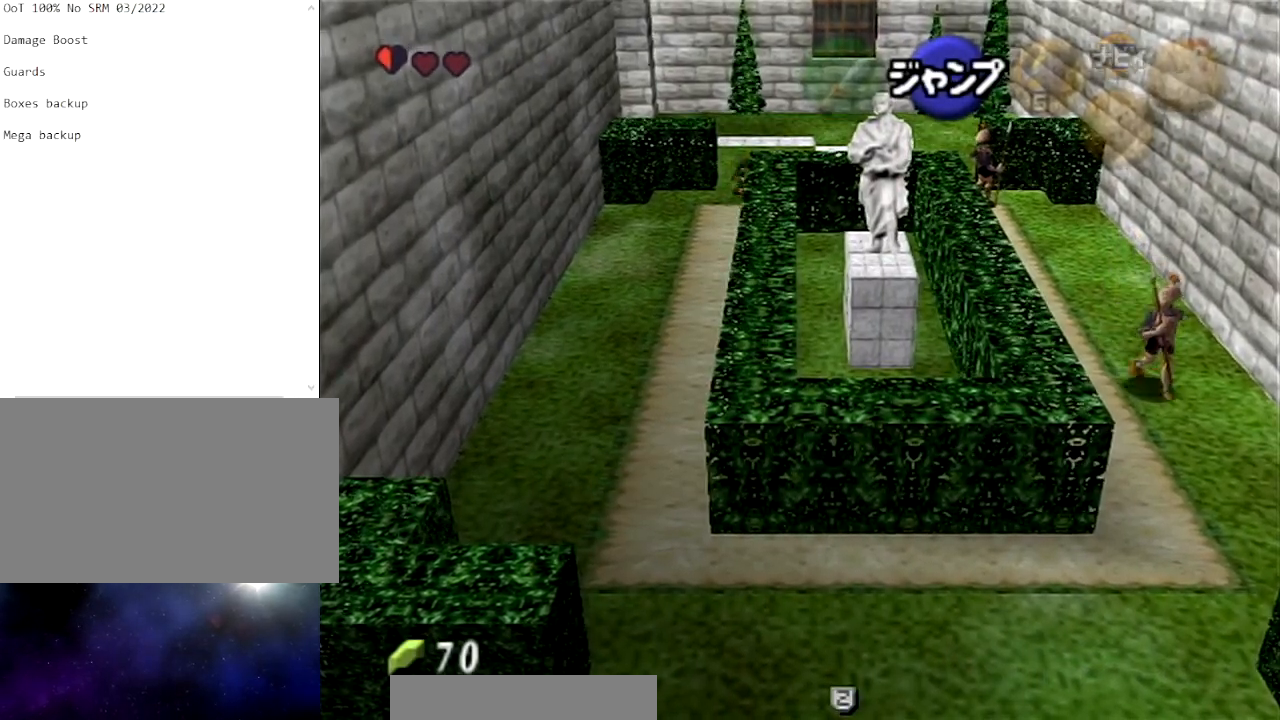
Gameplay with a controller (Nintendo layout); each line is a JSON object with the inputs held at the frame after it. "events" lists button and stick changes between this image and that frame as [ms after this image, input, new state], when the widget could be followed in between. Not read: L3 R3.
{"buttons": [], "left_stick": "up", "right_stick": "center", "events": [[33, "A", "down"], [200, "A", "up"], [267, "A", "down"], [367, "L1", "up"], [400, "A", "up"]]}
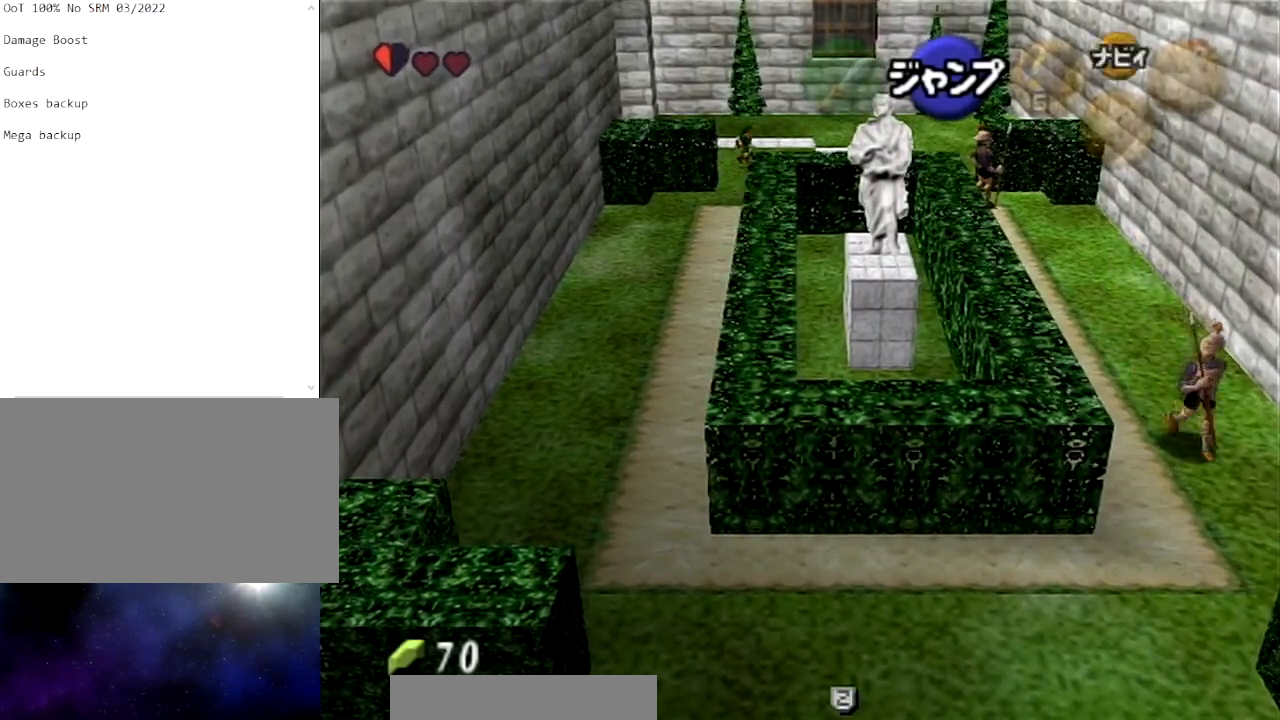
{"buttons": [], "left_stick": "up", "right_stick": "center", "events": []}
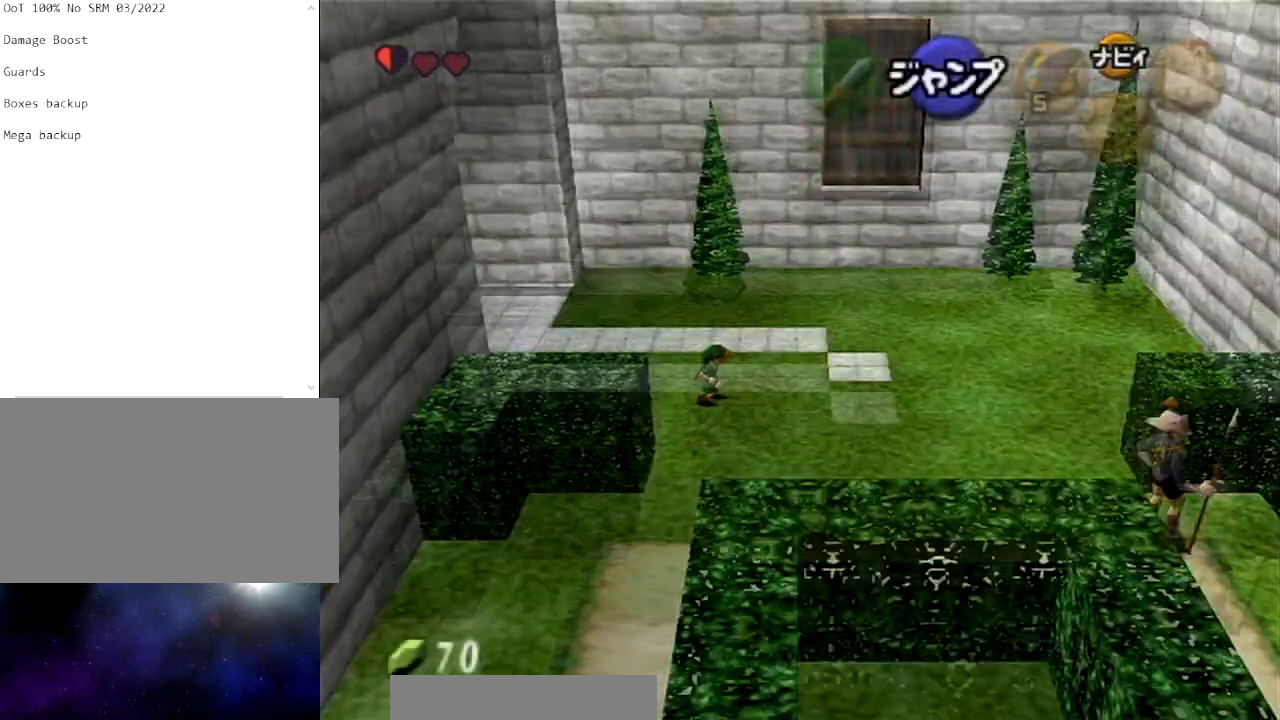
{"buttons": ["A", "L1"], "left_stick": "left", "right_stick": "center", "events": [[234, "L1", "down"], [334, "left_stick", "left"], [400, "A", "down"]]}
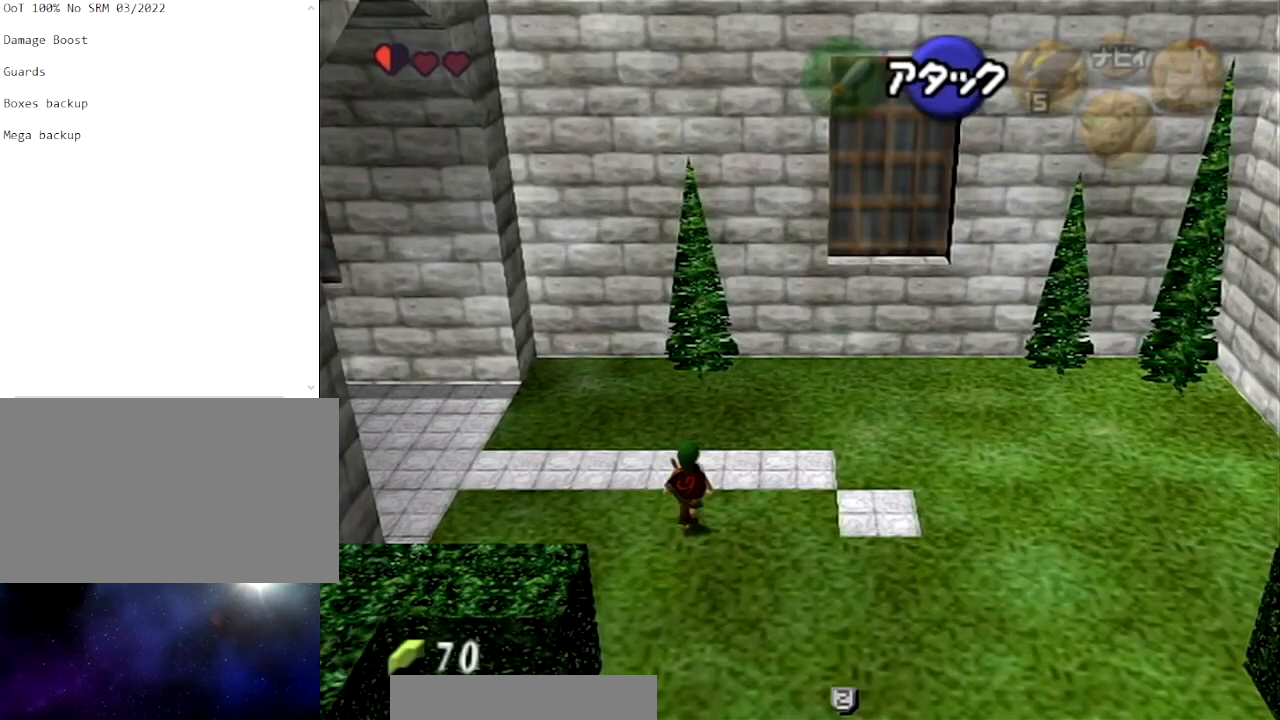
{"buttons": [], "left_stick": "center", "right_stick": "center", "events": [[34, "A", "up"], [101, "L1", "up"], [134, "left_stick", "center"]]}
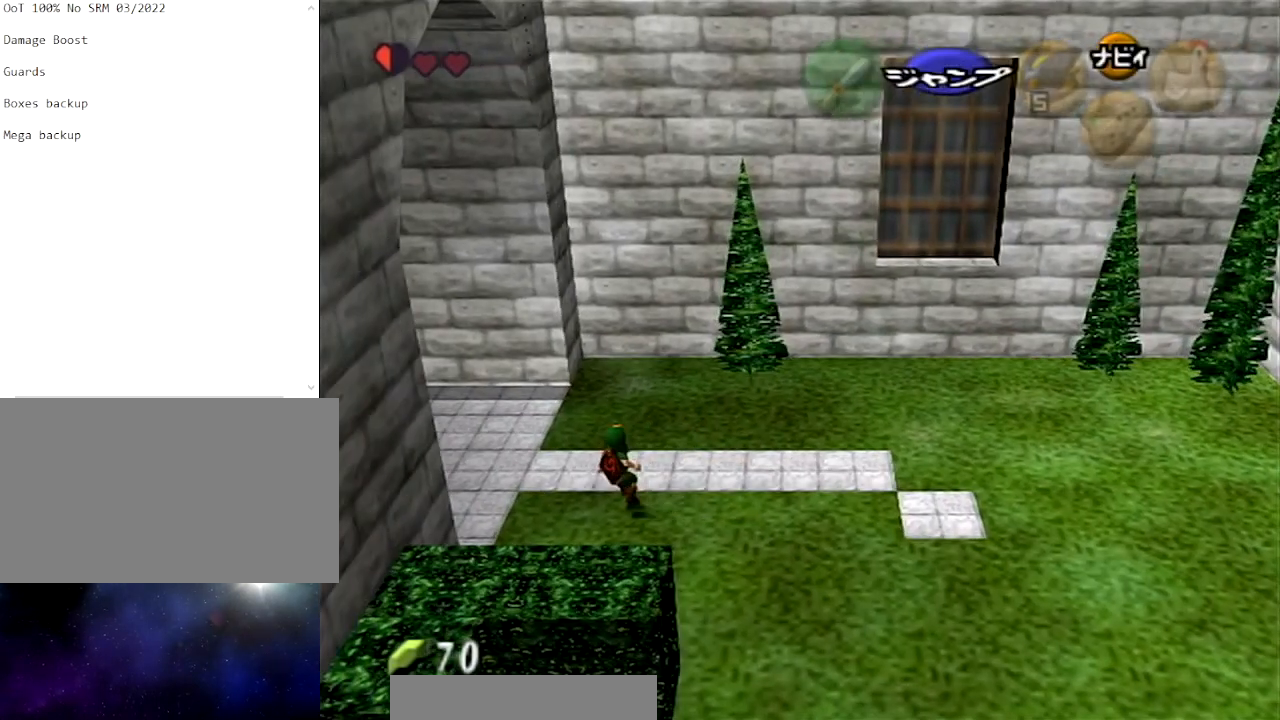
{"buttons": [], "left_stick": "right", "right_stick": "center", "events": [[467, "left_stick", "right"]]}
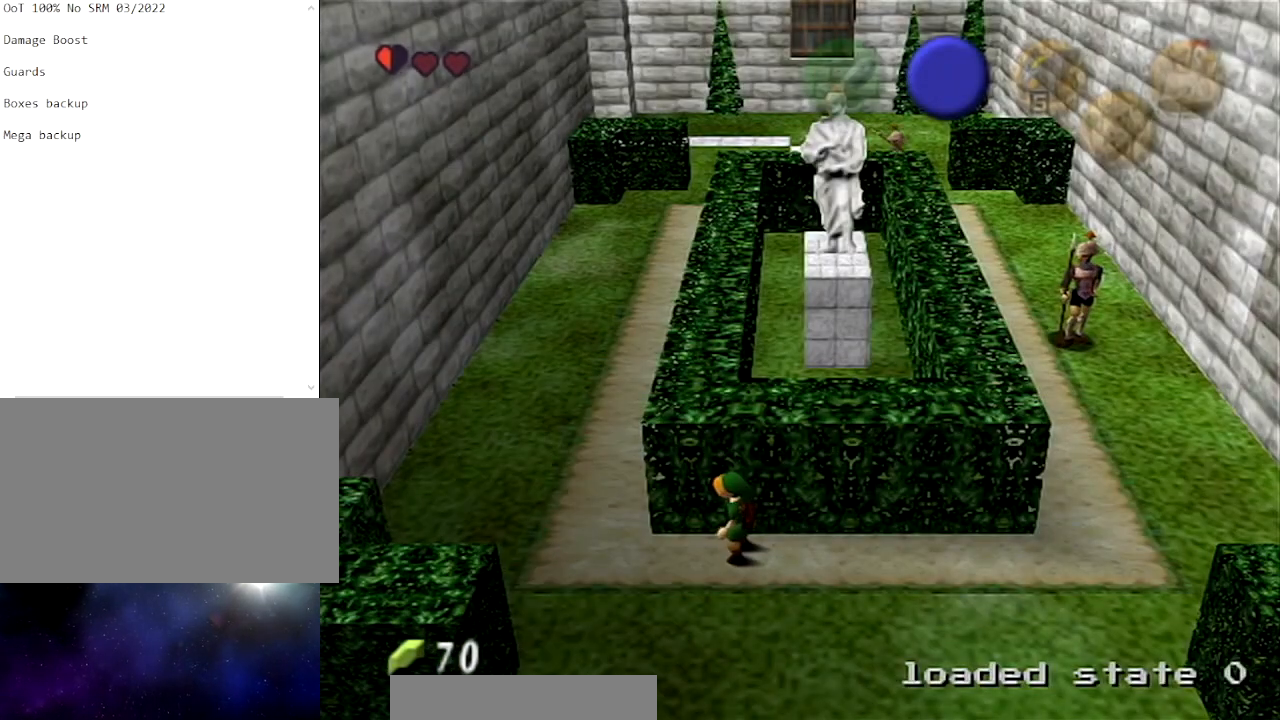
{"buttons": [], "left_stick": "up", "right_stick": "center", "events": [[301, "left_stick", "up-right"], [434, "left_stick", "up"]]}
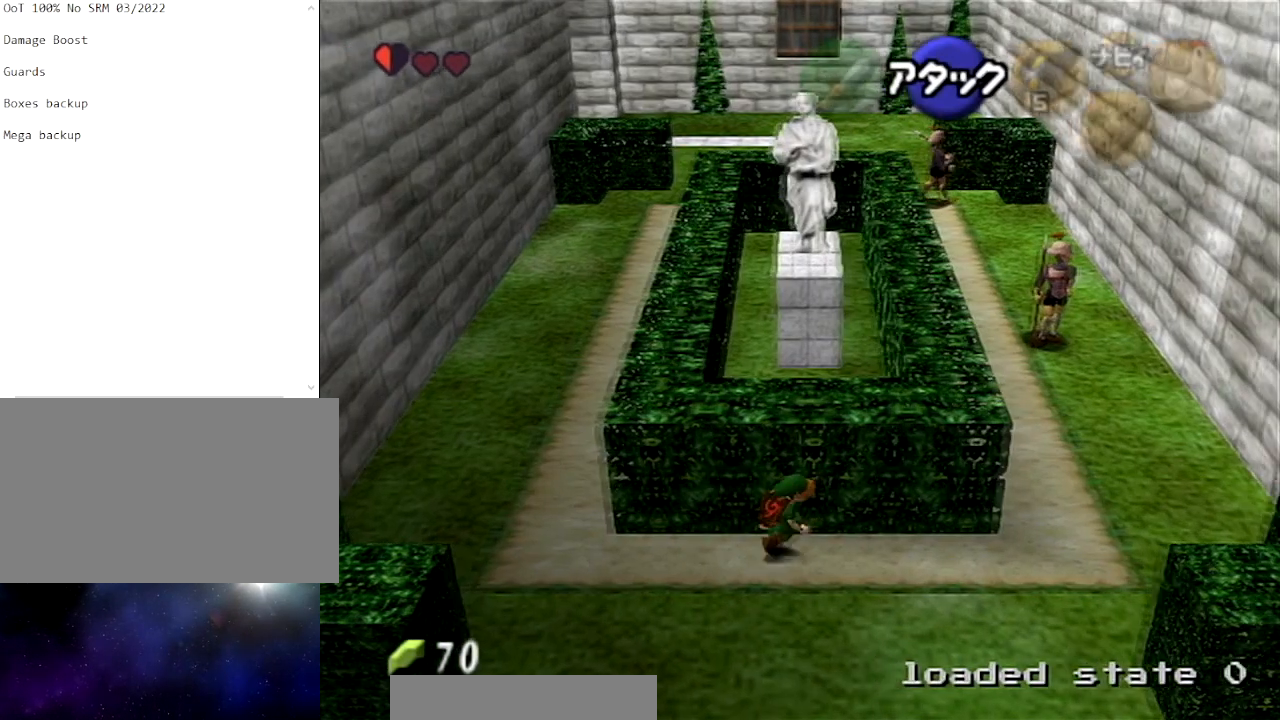
{"buttons": [], "left_stick": "up", "right_stick": "center", "events": []}
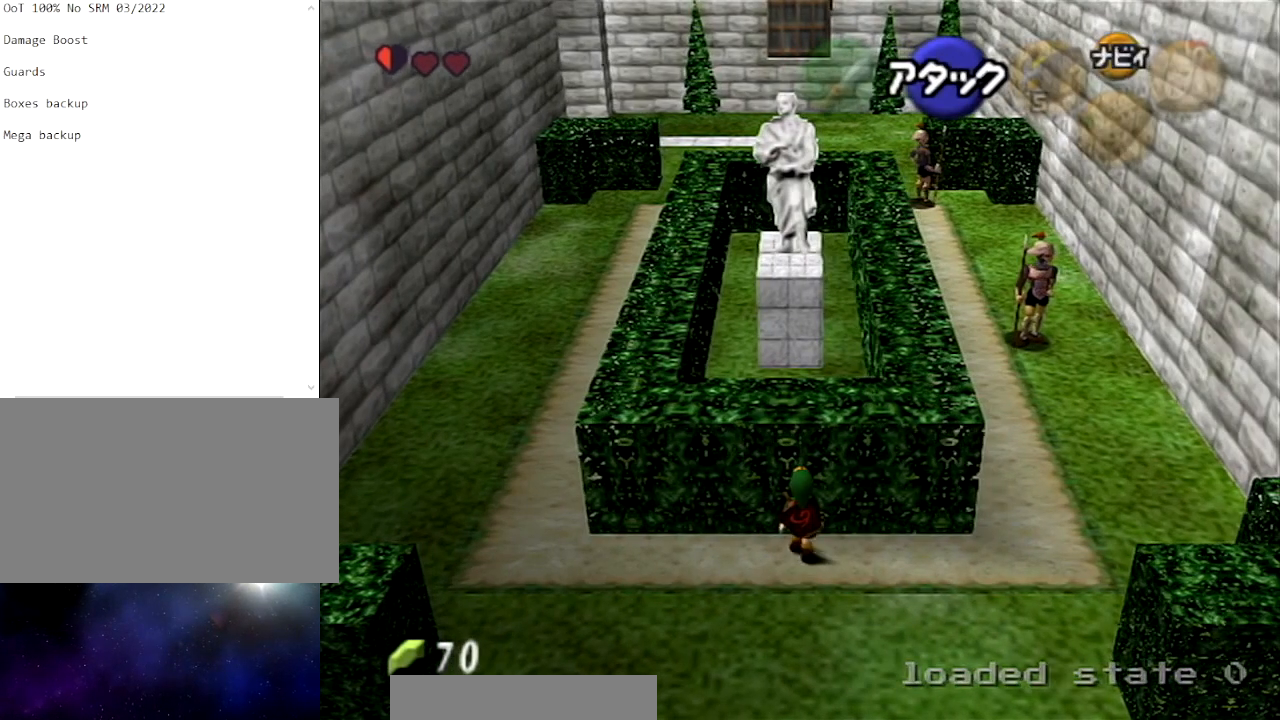
{"buttons": [], "left_stick": "center", "right_stick": "center", "events": [[301, "L1", "down"], [301, "left_stick", "center"], [501, "L1", "up"]]}
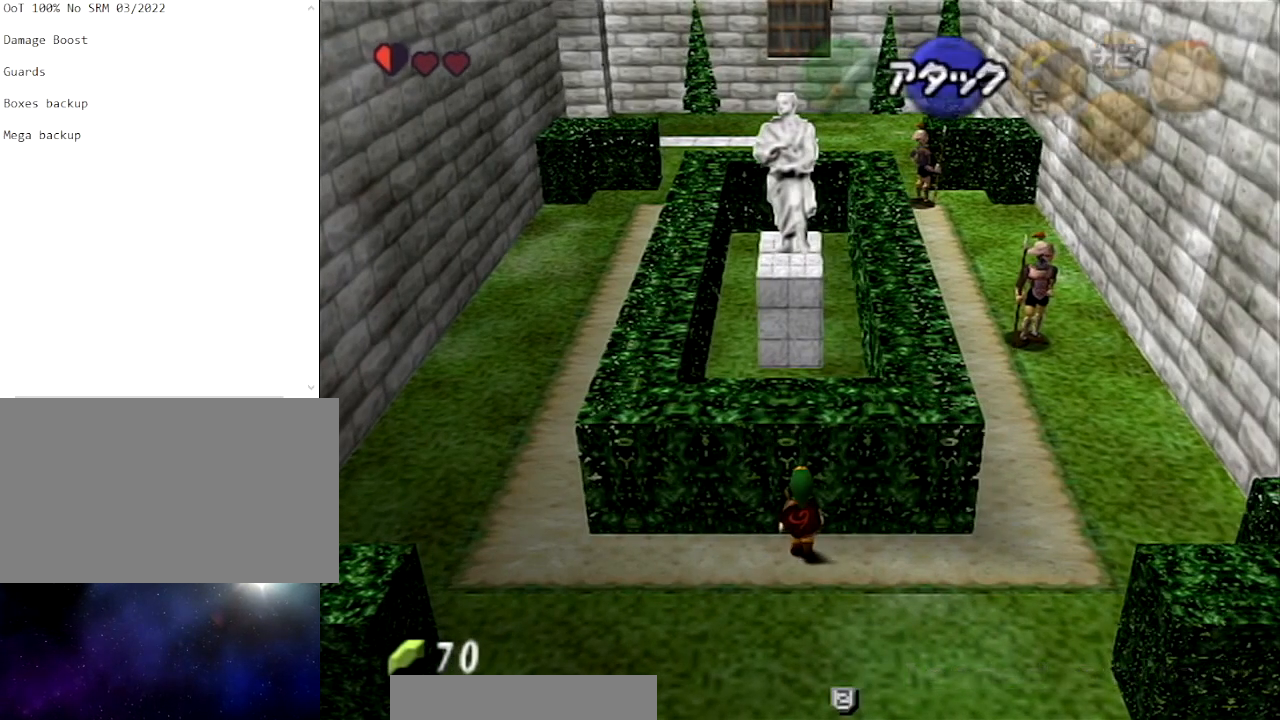
{"buttons": ["L1"], "left_stick": "up", "right_stick": "center", "events": [[33, "left_stick", "down"], [167, "left_stick", "center"], [367, "L1", "down"], [500, "left_stick", "up"]]}
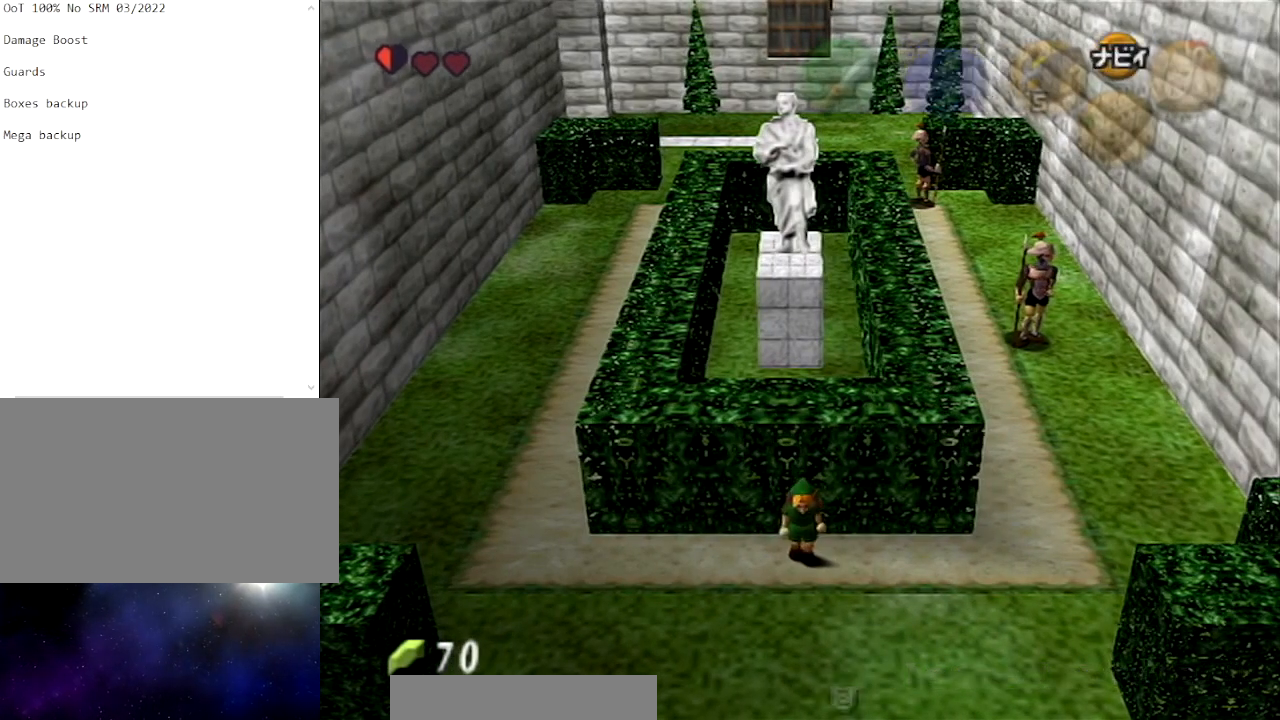
{"buttons": ["L1"], "left_stick": "up", "right_stick": "center", "events": []}
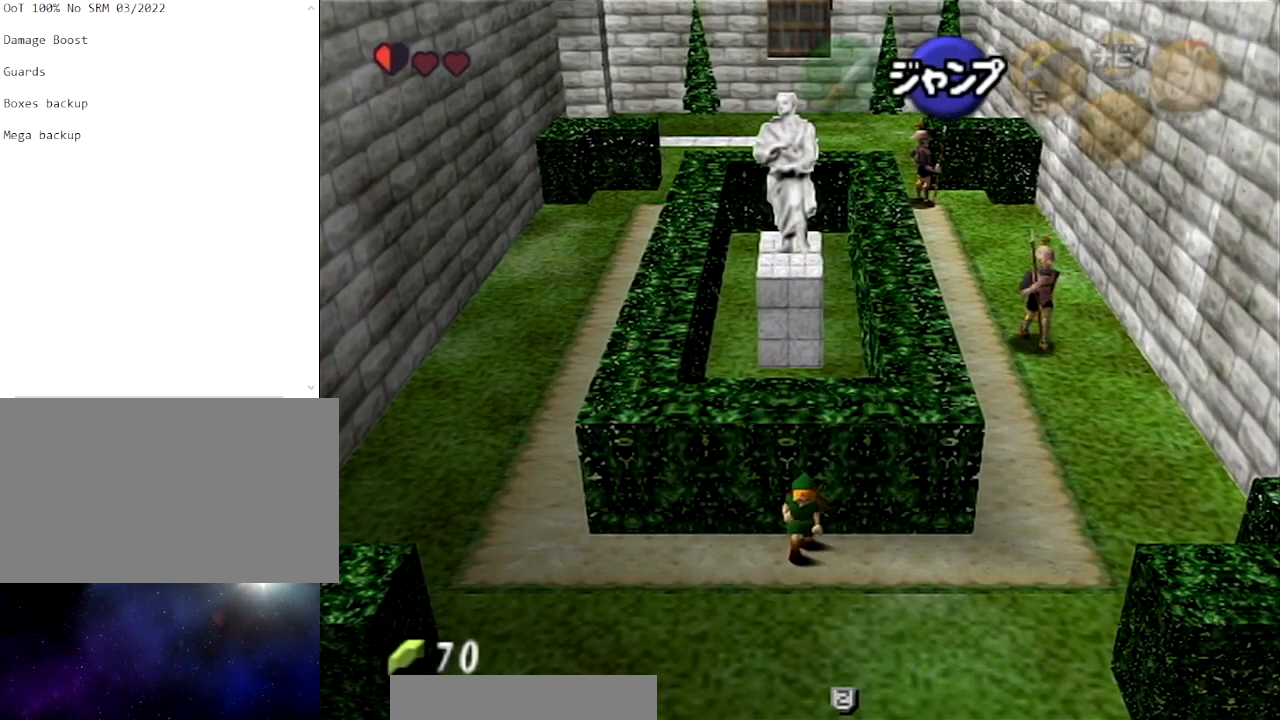
{"buttons": ["L1"], "left_stick": "up", "right_stick": "center", "events": []}
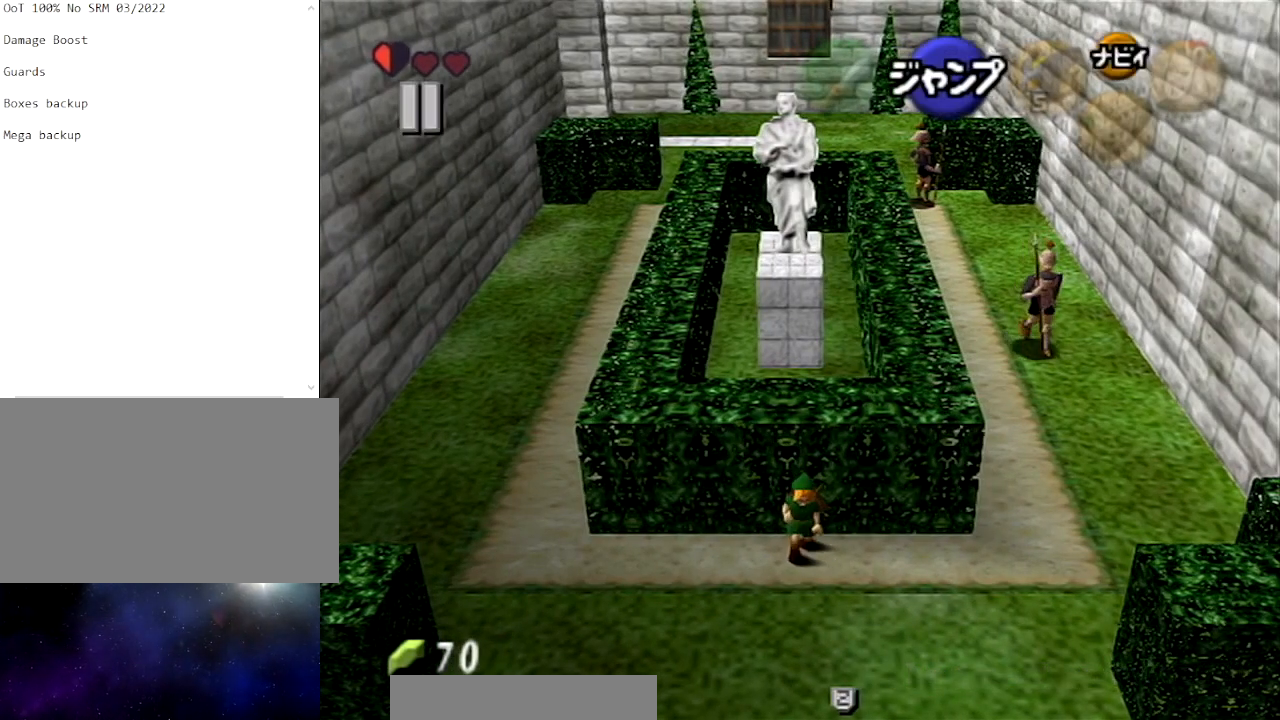
{"buttons": ["L1"], "left_stick": "up", "right_stick": "center", "events": []}
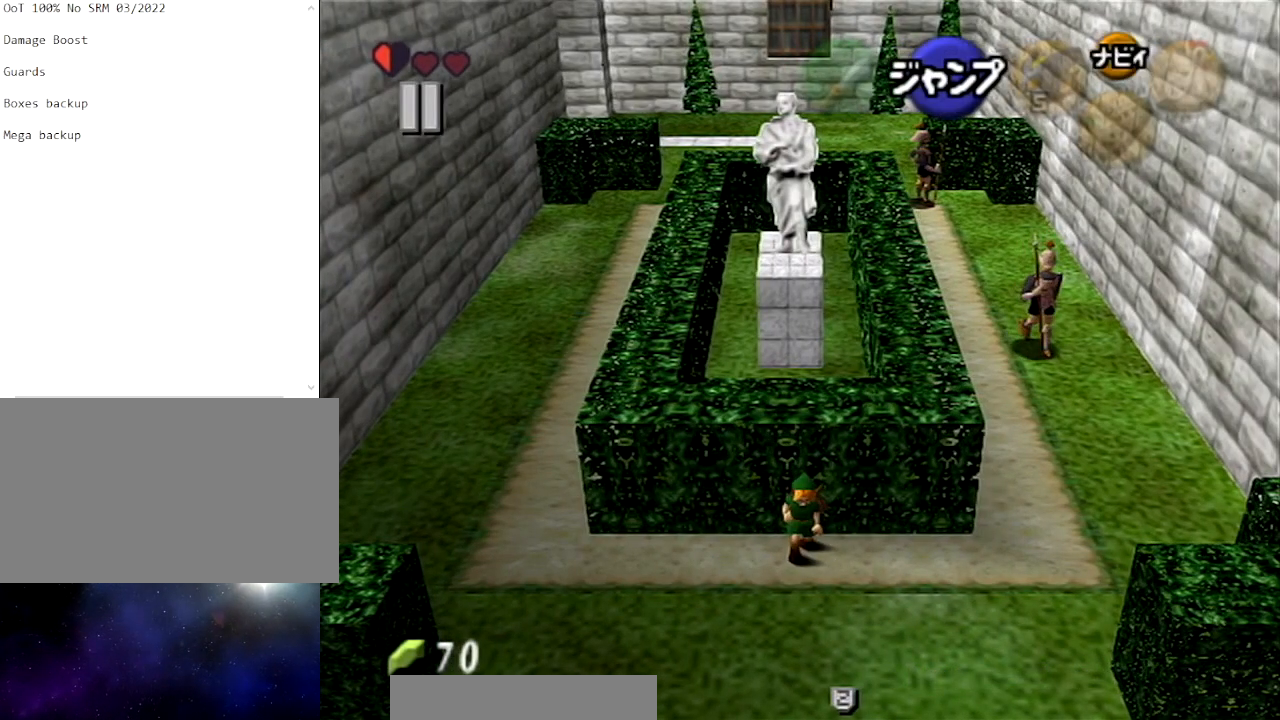
{"buttons": ["L1"], "left_stick": "up", "right_stick": "center", "events": []}
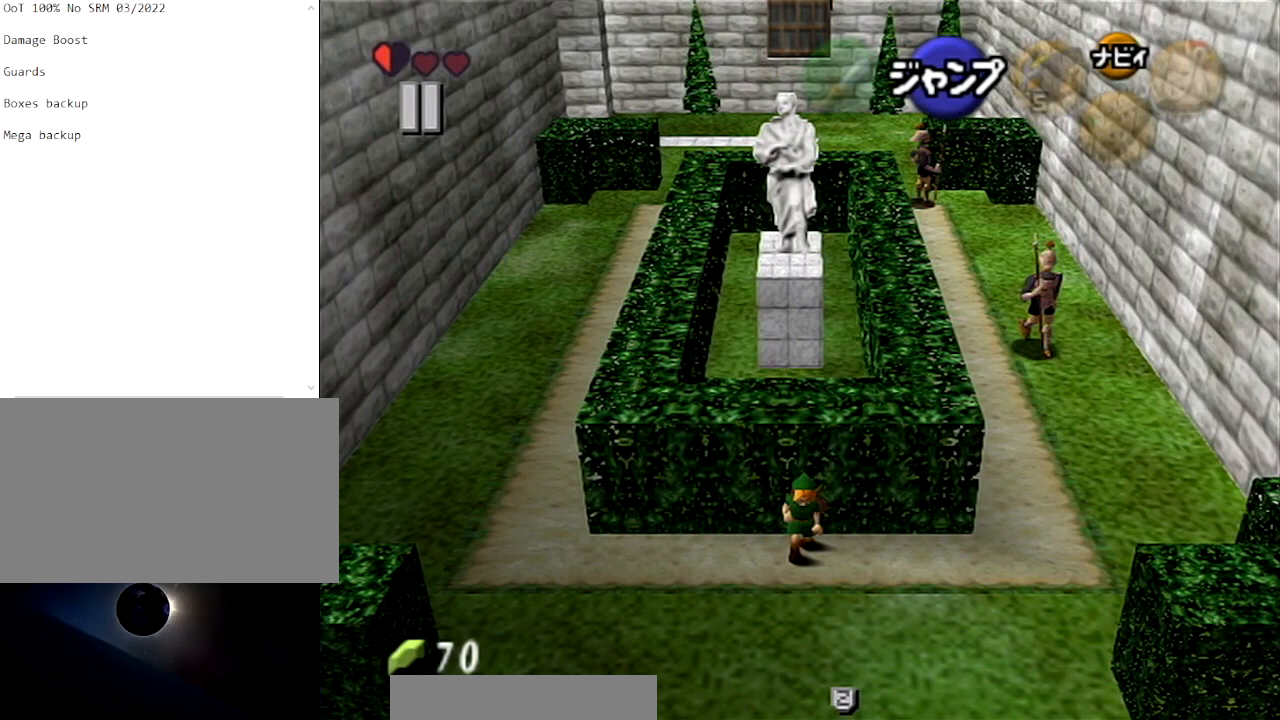
{"buttons": ["L1"], "left_stick": "up", "right_stick": "center", "events": []}
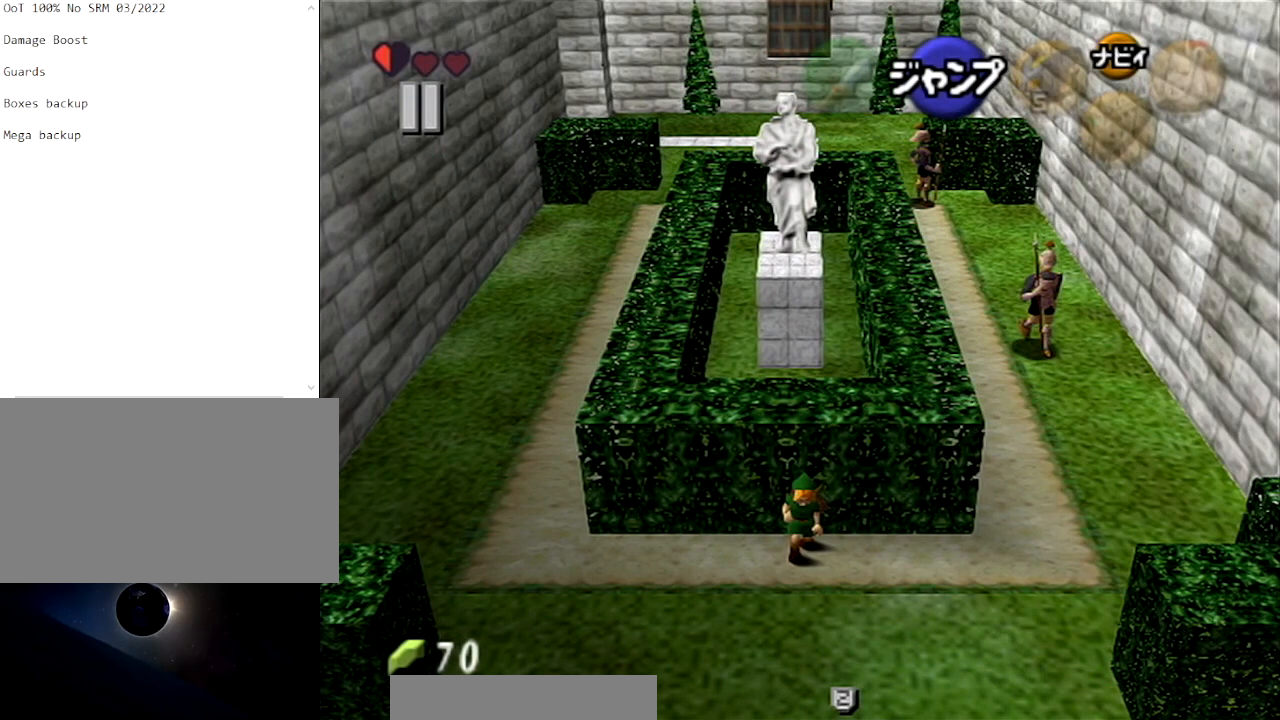
{"buttons": ["L1"], "left_stick": "up", "right_stick": "center", "events": []}
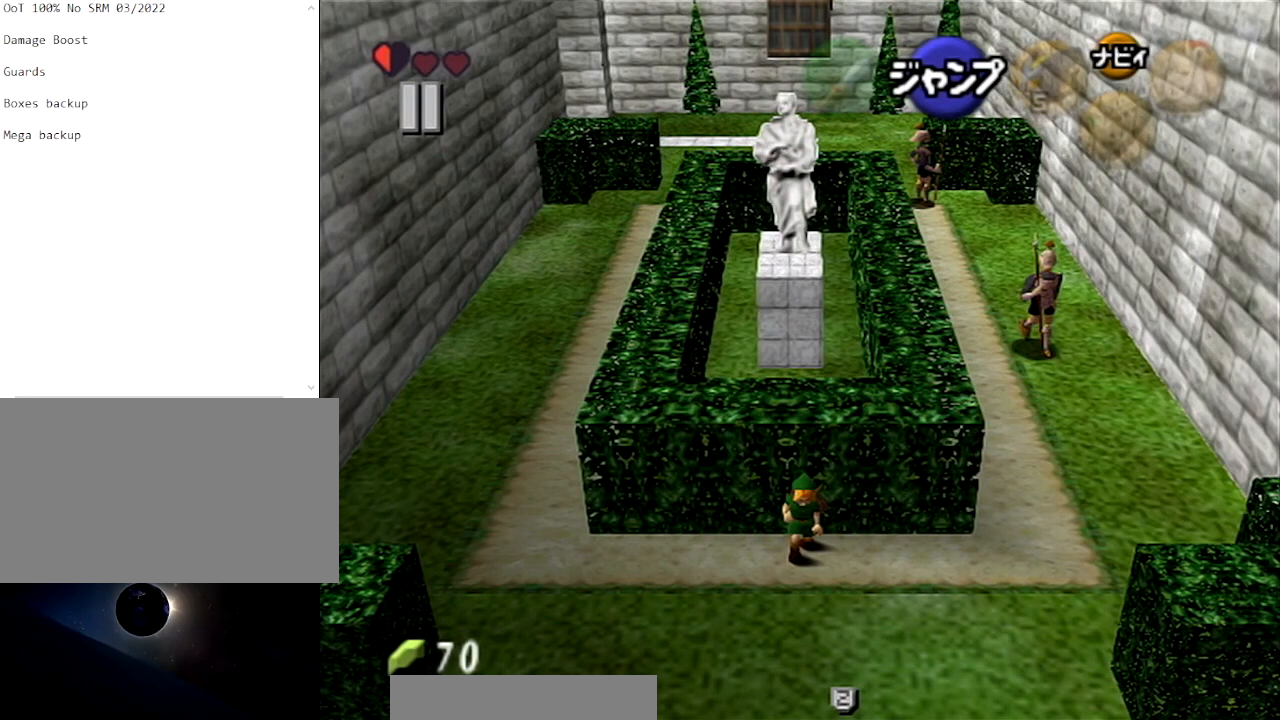
{"buttons": ["L1"], "left_stick": "up", "right_stick": "center", "events": []}
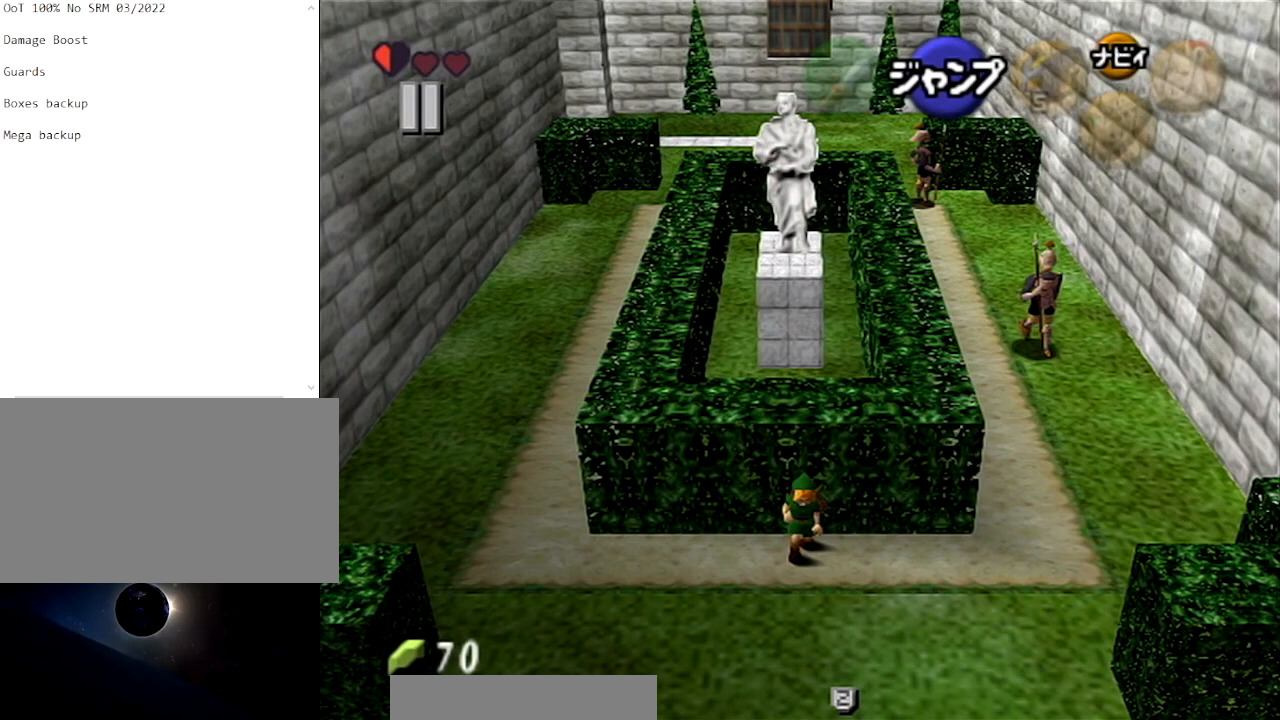
{"buttons": ["L1"], "left_stick": "up", "right_stick": "center", "events": []}
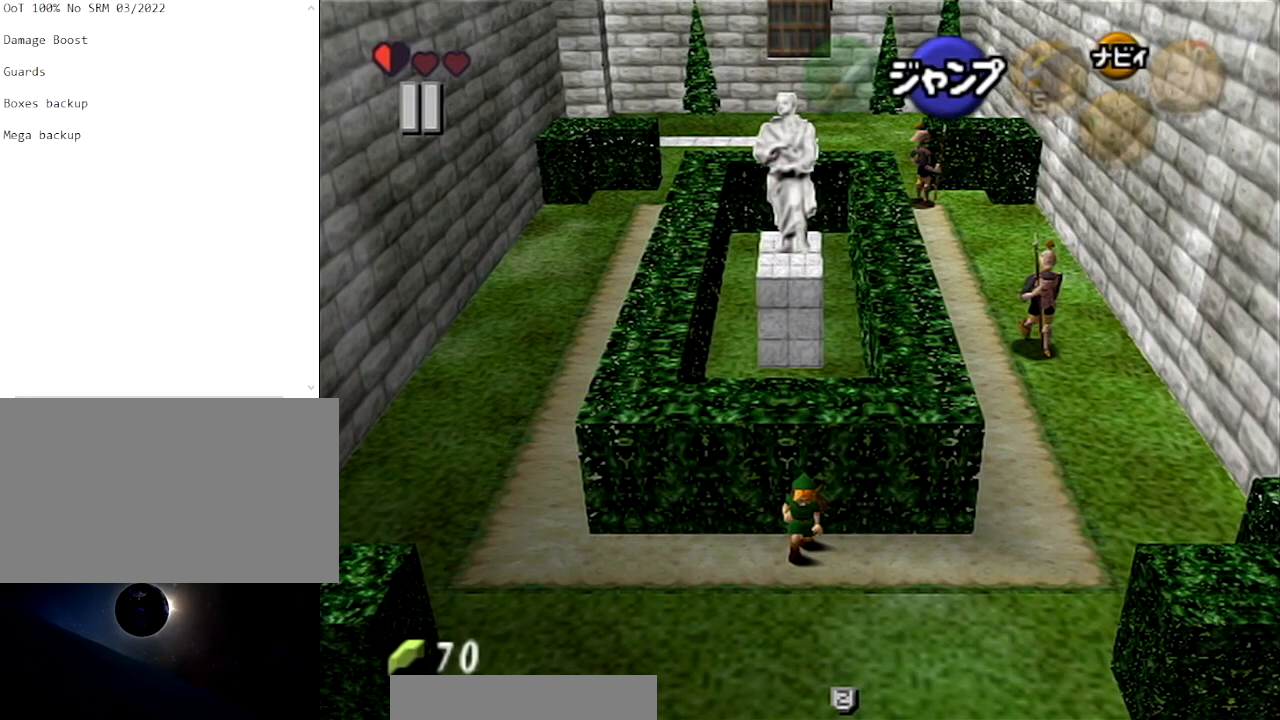
{"buttons": ["L1"], "left_stick": "up", "right_stick": "center", "events": []}
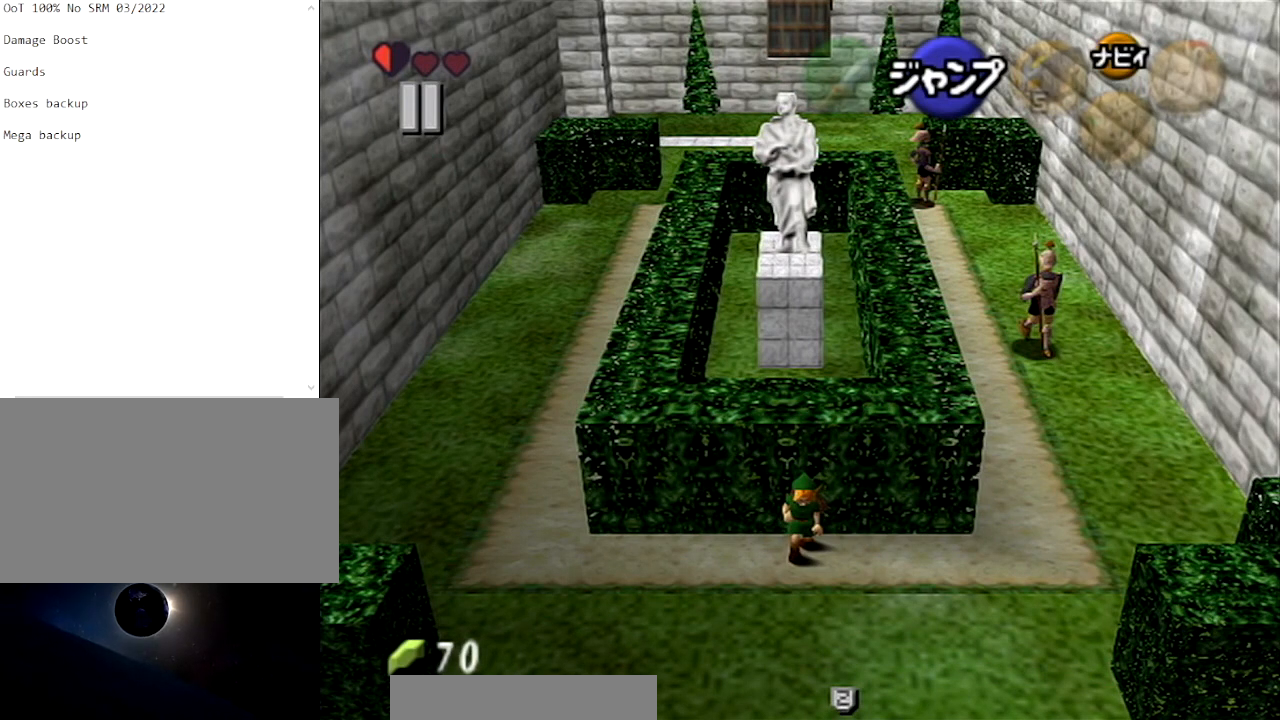
{"buttons": ["L1"], "left_stick": "up", "right_stick": "center", "events": []}
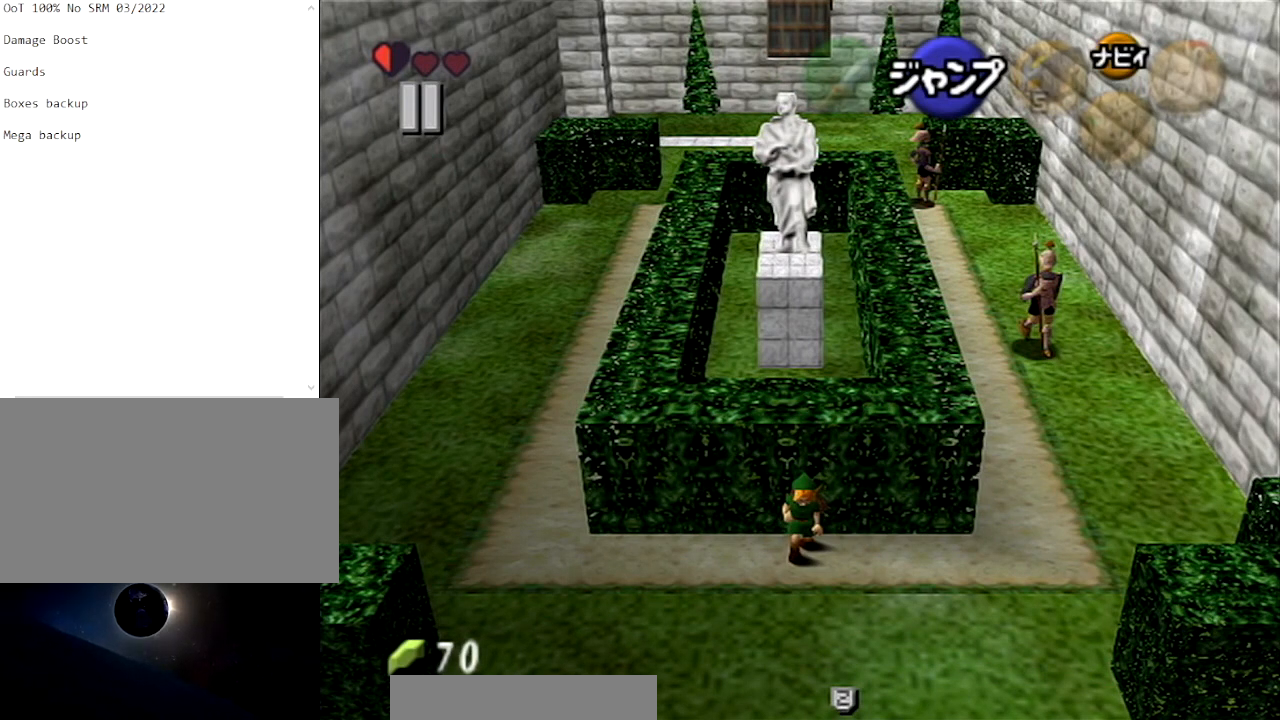
{"buttons": ["L1"], "left_stick": "up", "right_stick": "center", "events": []}
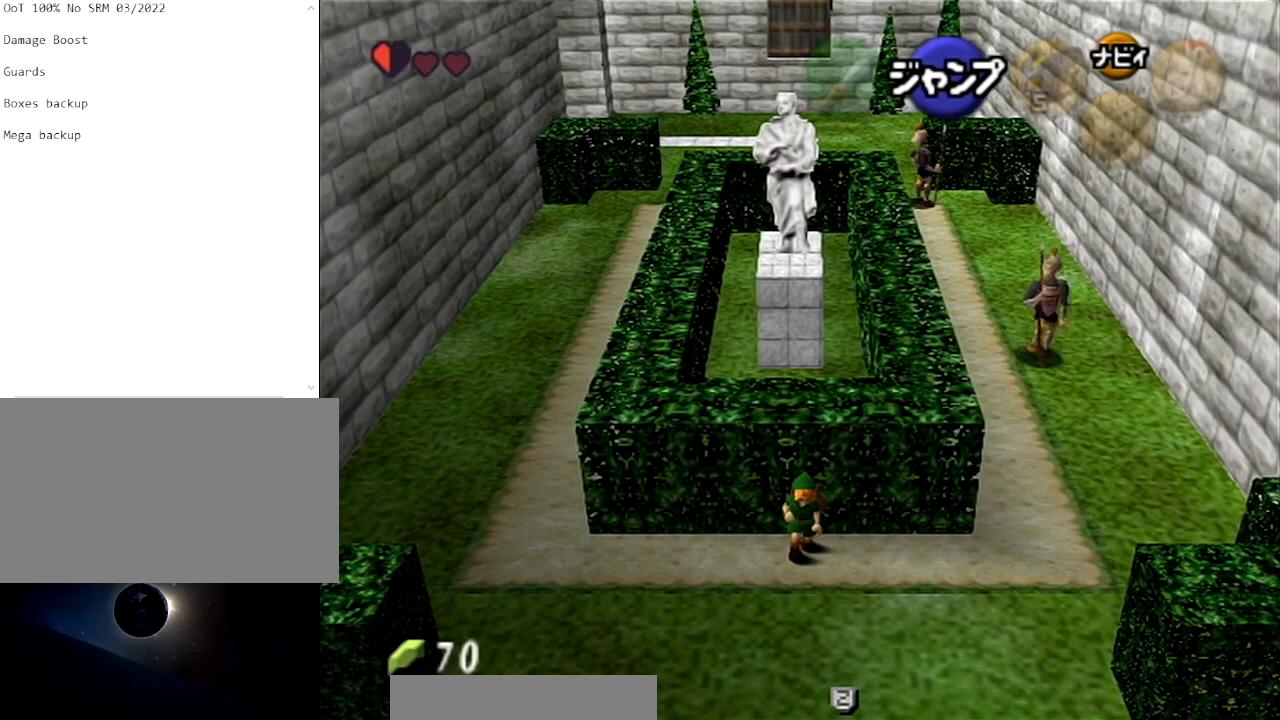
{"buttons": ["L1"], "left_stick": "up", "right_stick": "center", "events": []}
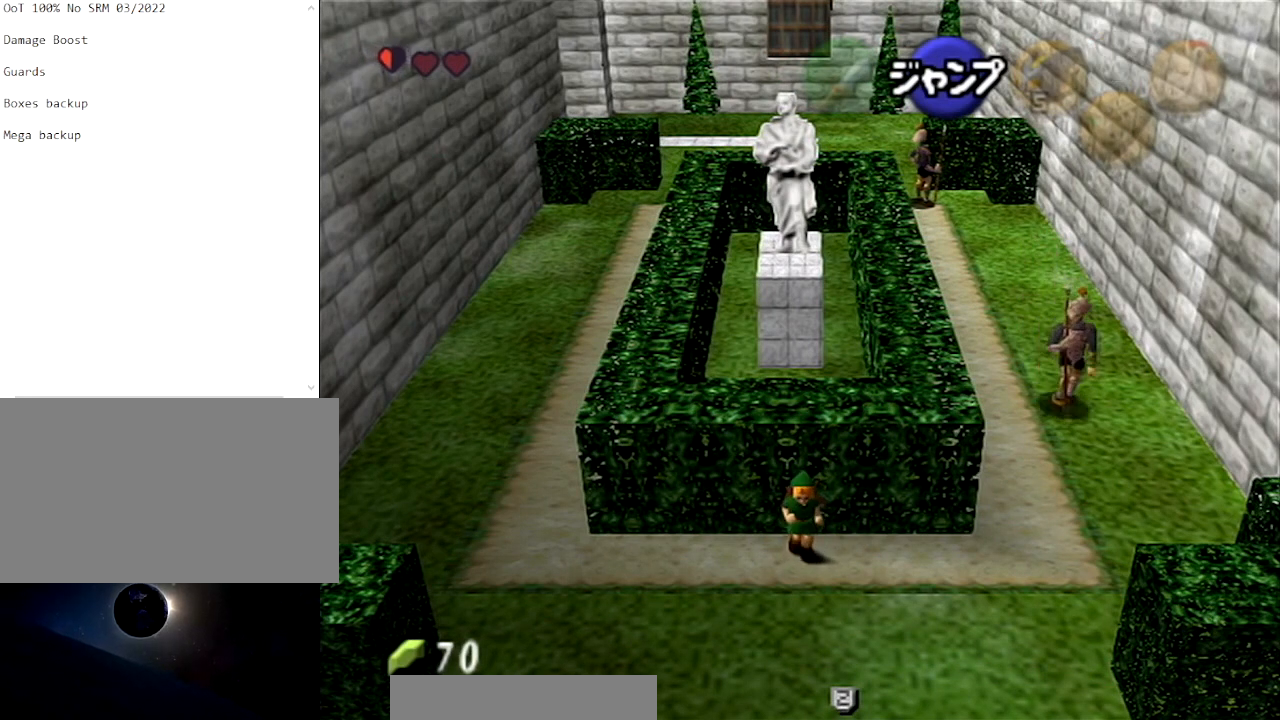
{"buttons": ["L1"], "left_stick": "up", "right_stick": "center", "events": []}
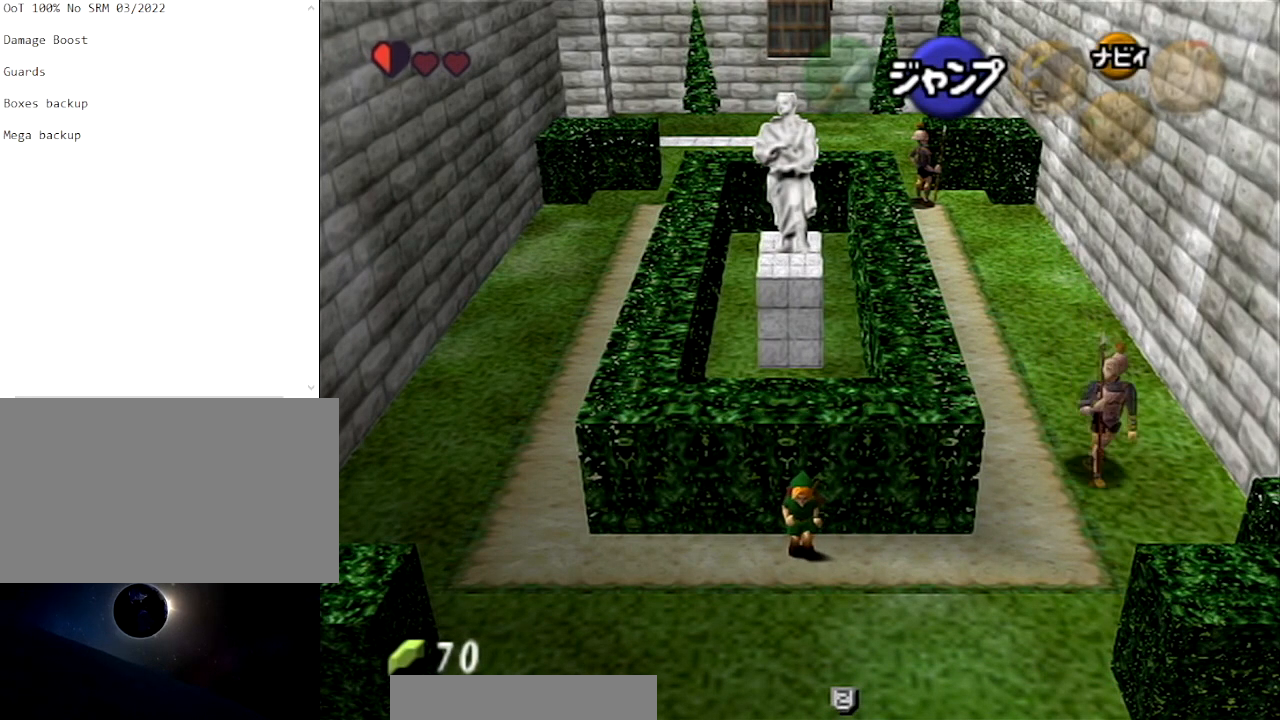
{"buttons": ["L1"], "left_stick": "up", "right_stick": "center", "events": []}
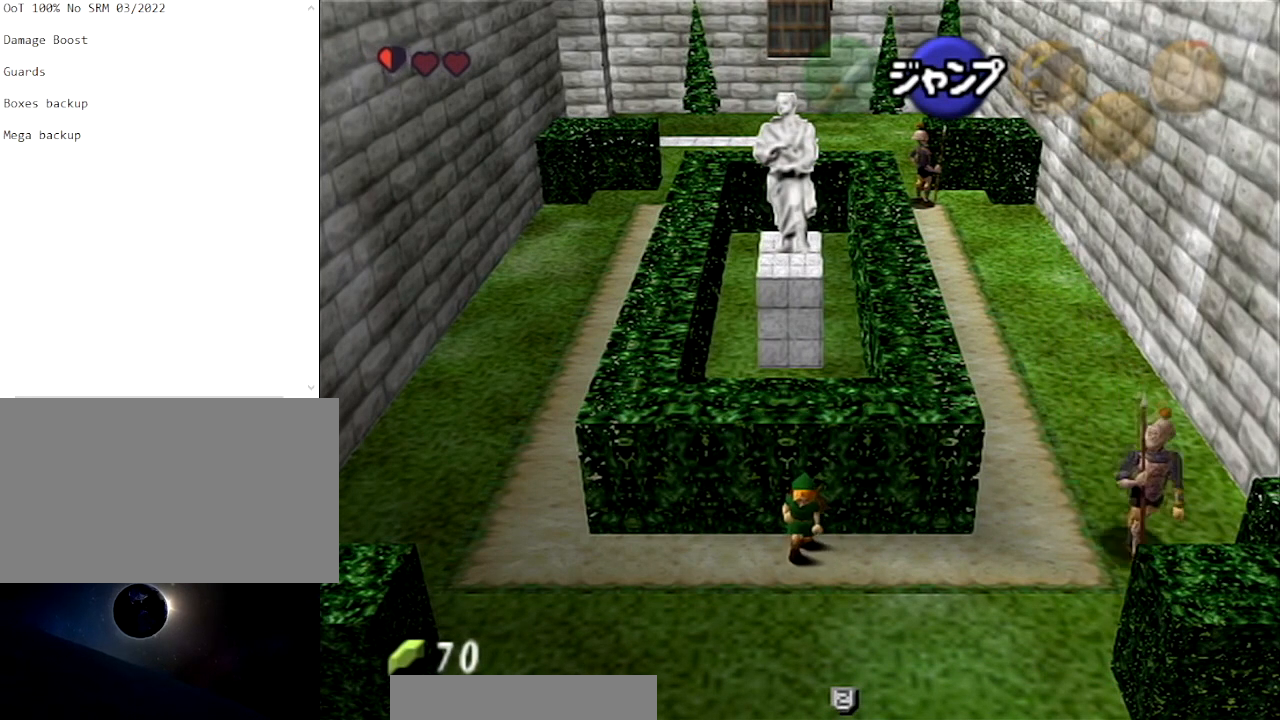
{"buttons": ["L1"], "left_stick": "up", "right_stick": "center", "events": [[34, "left_stick", "up-right"], [67, "A", "down"], [234, "A", "up"], [434, "left_stick", "up"]]}
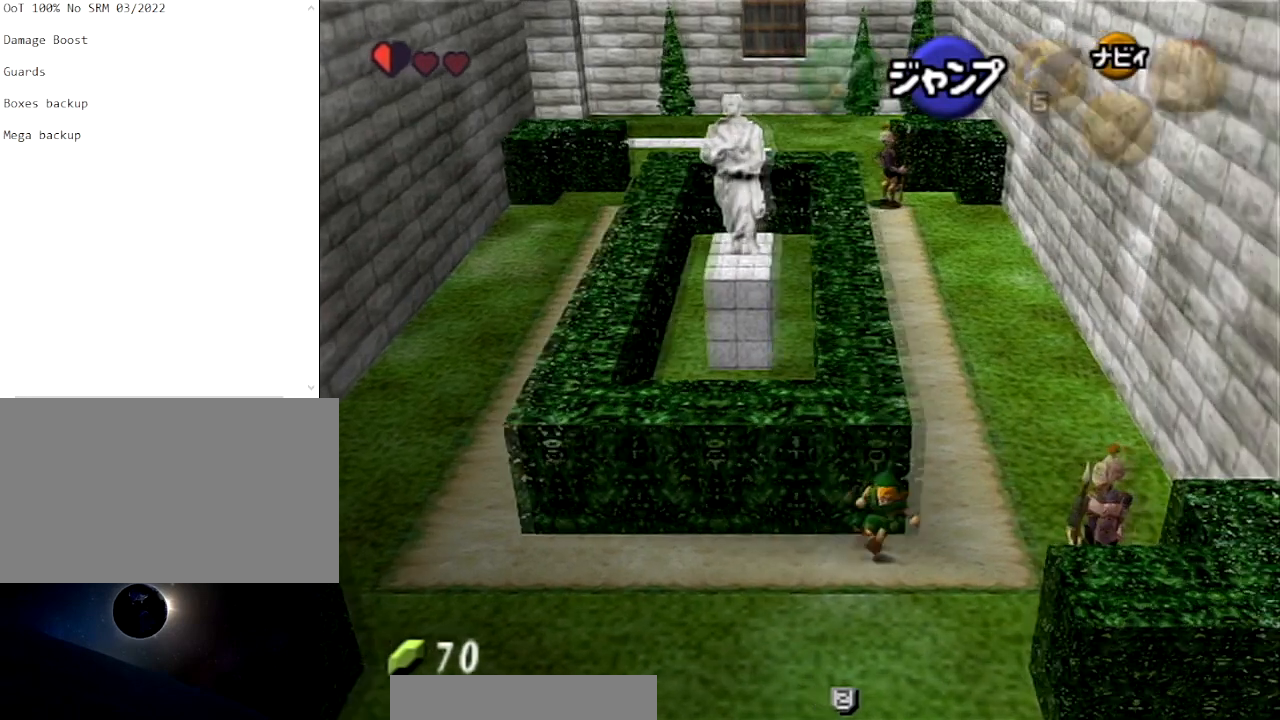
{"buttons": ["L1"], "left_stick": "up", "right_stick": "center", "events": []}
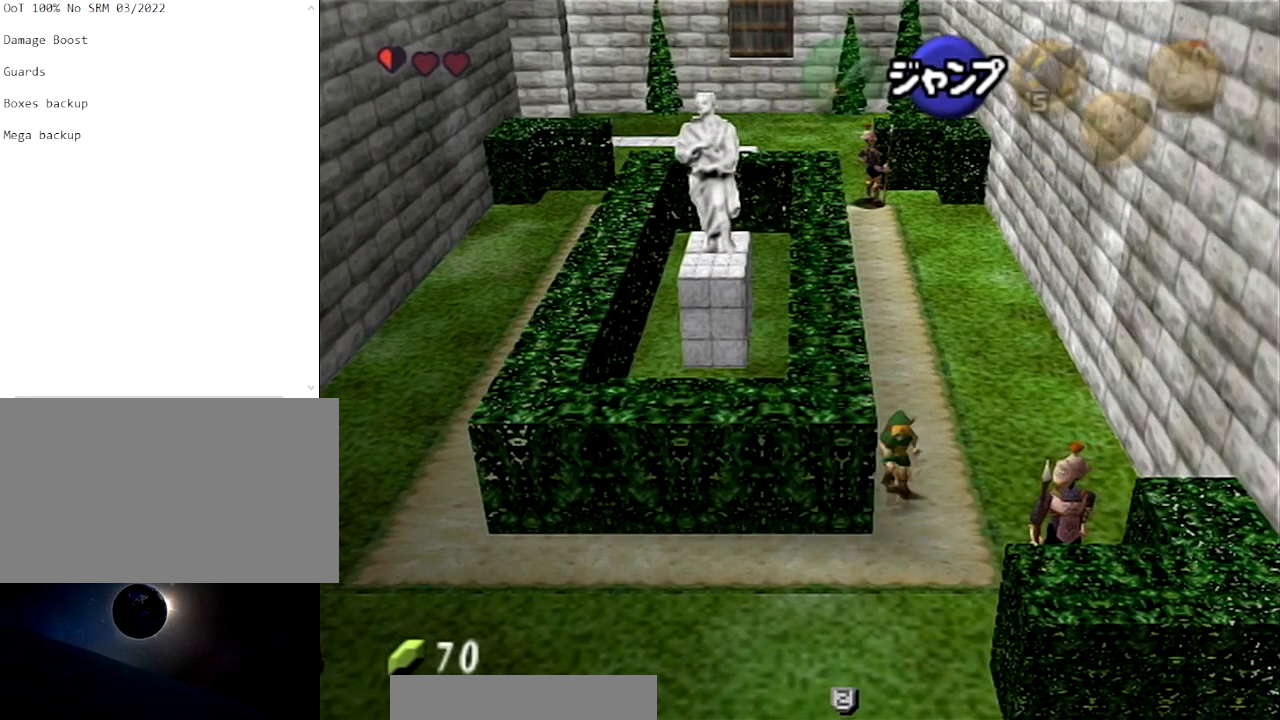
{"buttons": ["L1"], "left_stick": "up", "right_stick": "center", "events": []}
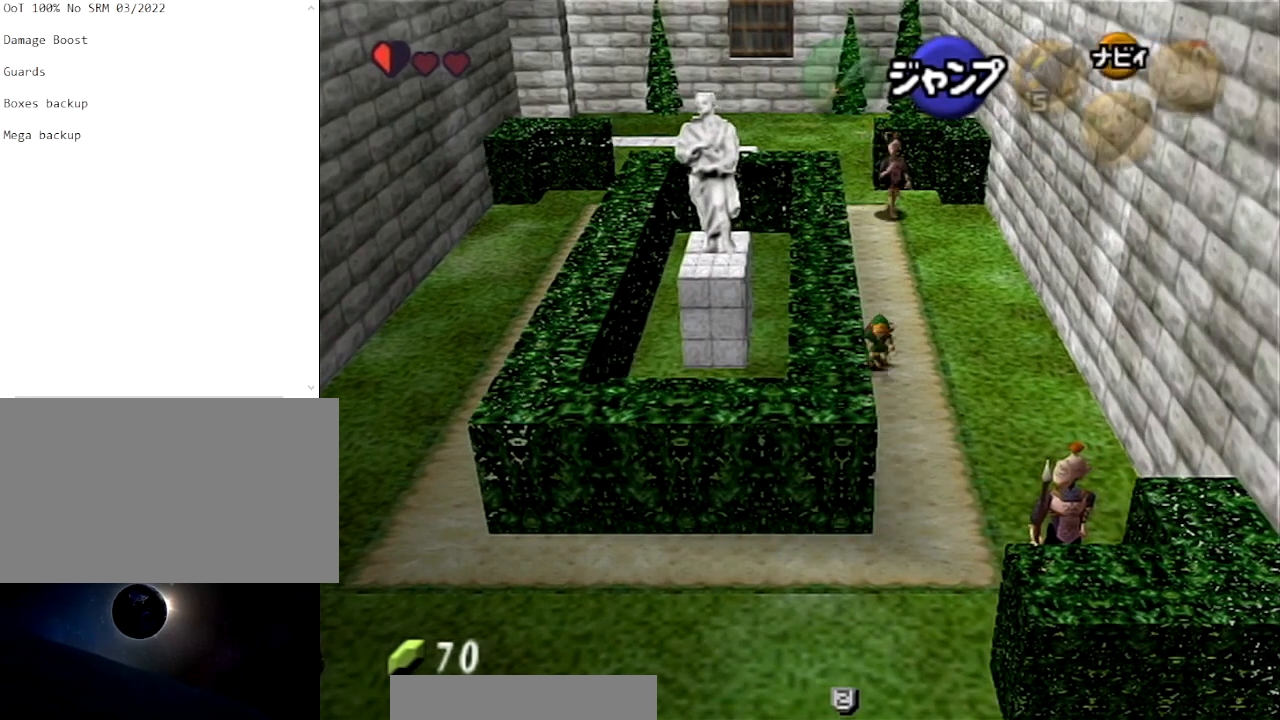
{"buttons": ["L1"], "left_stick": "up", "right_stick": "center", "events": []}
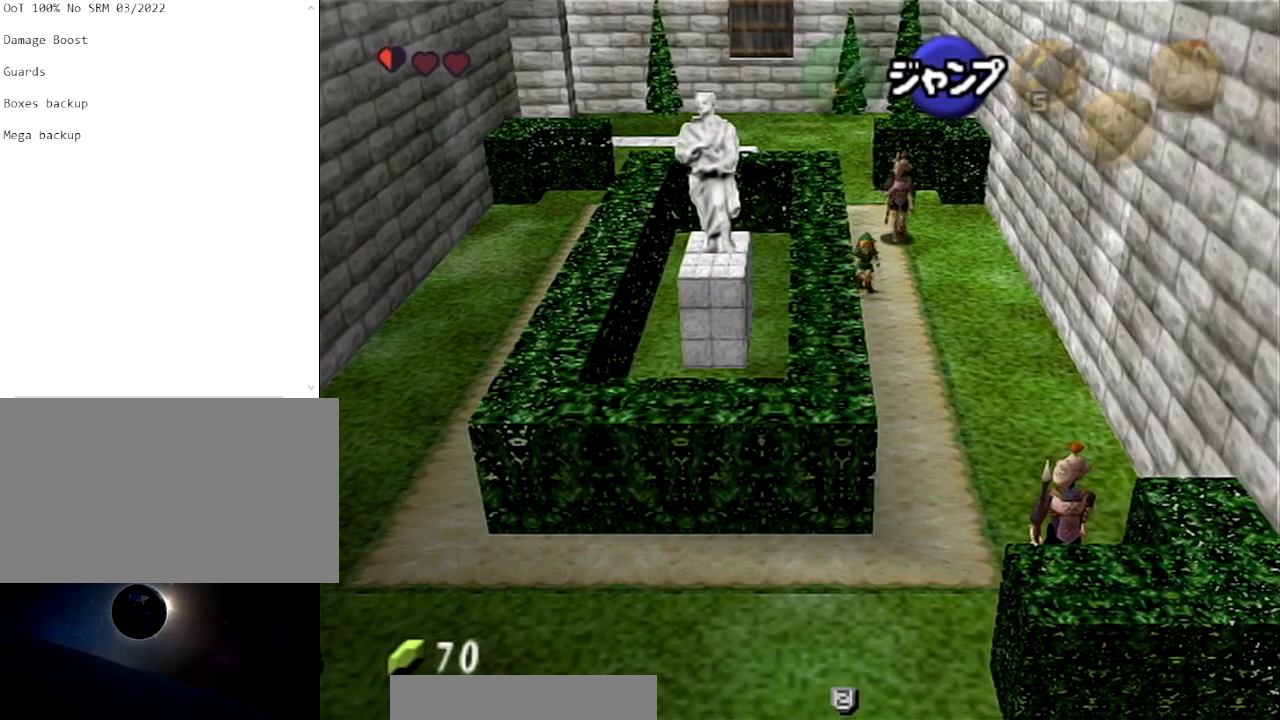
{"buttons": ["L1"], "left_stick": "up", "right_stick": "center", "events": []}
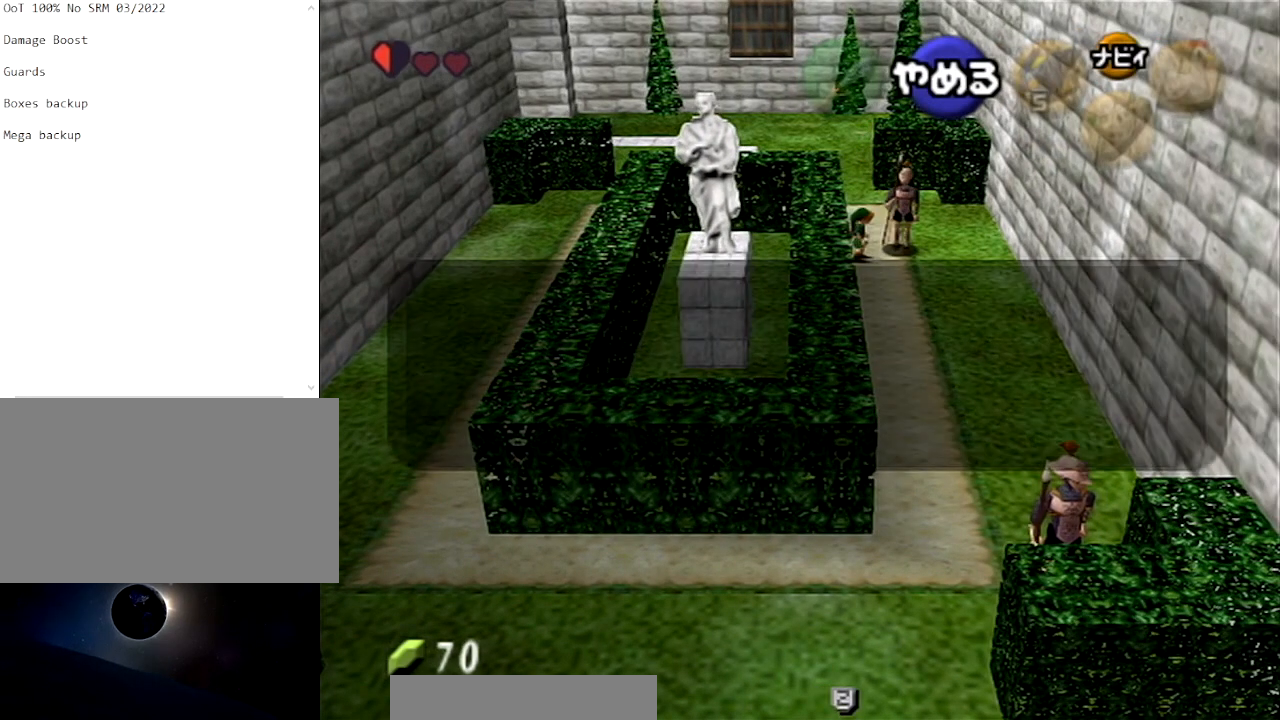
{"buttons": [], "left_stick": "center", "right_stick": "center", "events": [[233, "L1", "up"], [267, "left_stick", "center"]]}
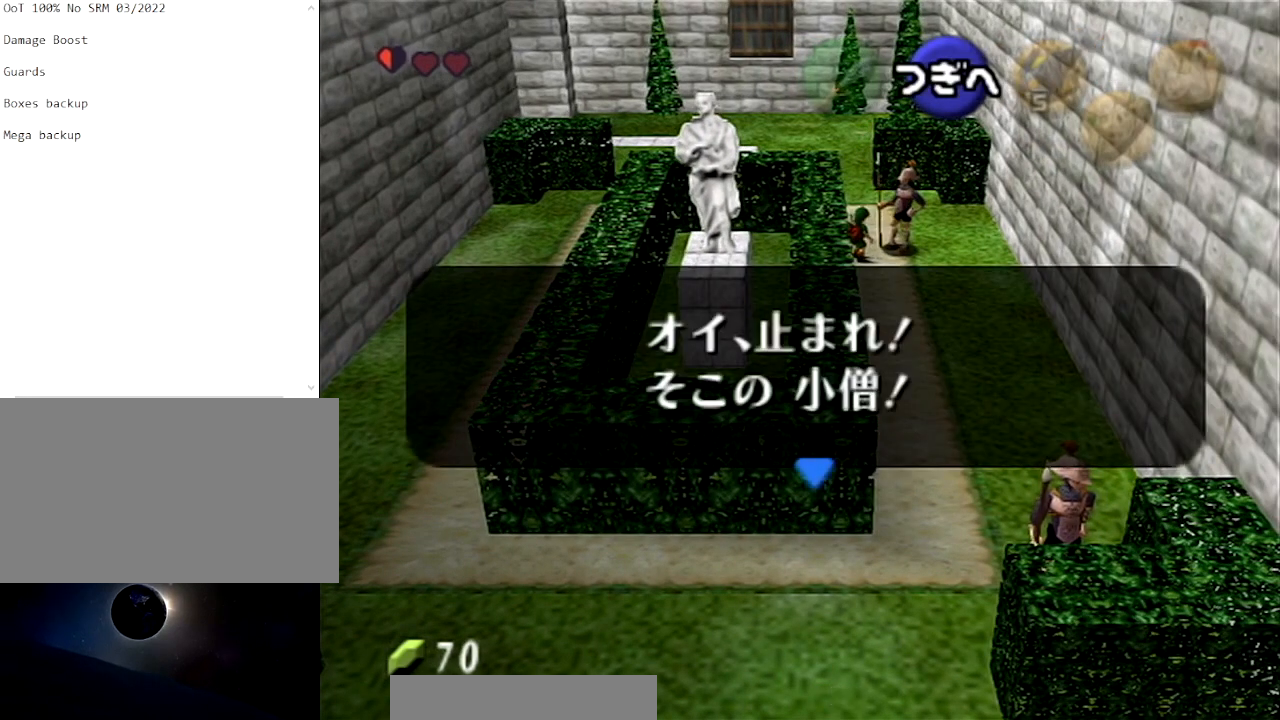
{"buttons": [], "left_stick": "up", "right_stick": "center", "events": [[468, "left_stick", "up"]]}